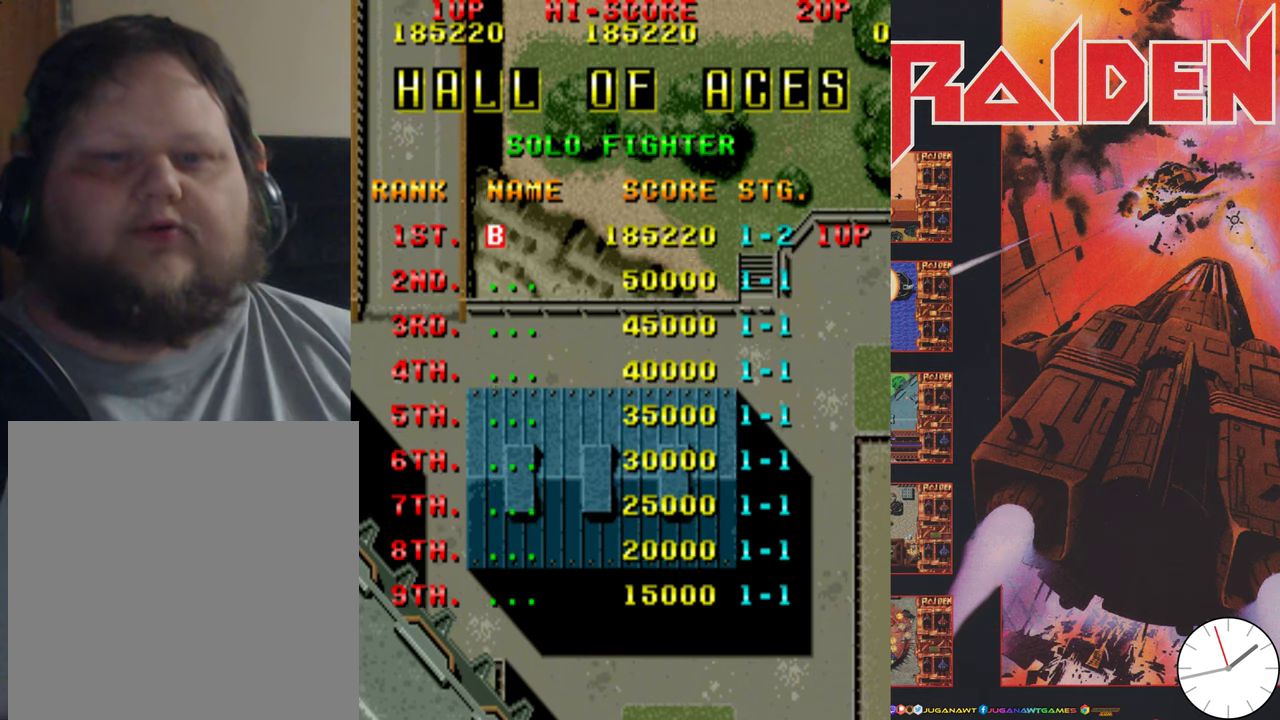
Gameplay with a controller (Xbox layout); each line is a JSON object with the inputs held at the frame after it (dt_ms = milliseconds from this image to that frame). "events" lists button and stick changes between this image and that frame as [ms after this image, input, new state], when the widget could be followed in between. Not read: L3 R3 left_stick right_stick.
{"dt_ms": 700, "buttons": ["DPAD_RIGHT"], "events": [[16, "DPAD_RIGHT", "down"], [83, "DPAD_RIGHT", "up"], [183, "DPAD_RIGHT", "down"], [233, "DPAD_RIGHT", "up"], [316, "DPAD_RIGHT", "down"], [383, "DPAD_RIGHT", "up"], [650, "DPAD_RIGHT", "down"]]}
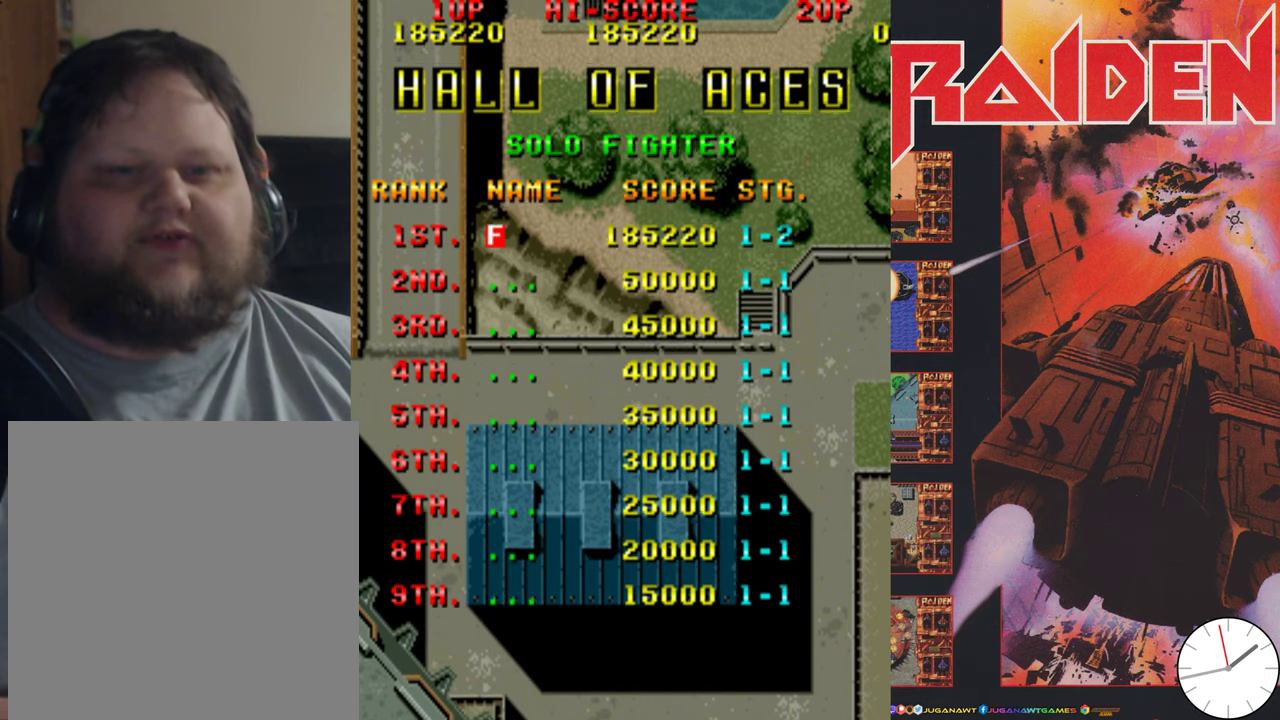
{"dt_ms": 700, "buttons": [], "events": [[16, "DPAD_RIGHT", "up"], [583, "DPAD_RIGHT", "down"], [650, "DPAD_RIGHT", "up"]]}
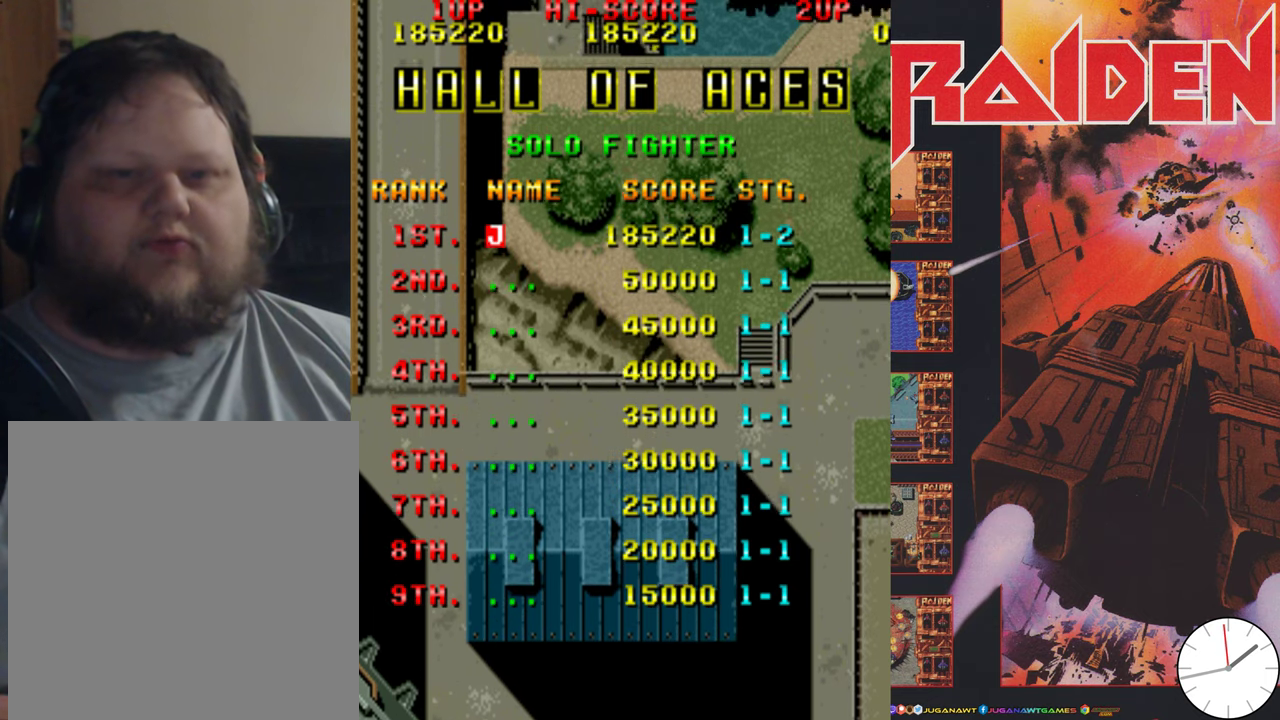
{"dt_ms": 300, "buttons": [], "events": [[50, "DPAD_RIGHT", "down"], [116, "DPAD_RIGHT", "up"]]}
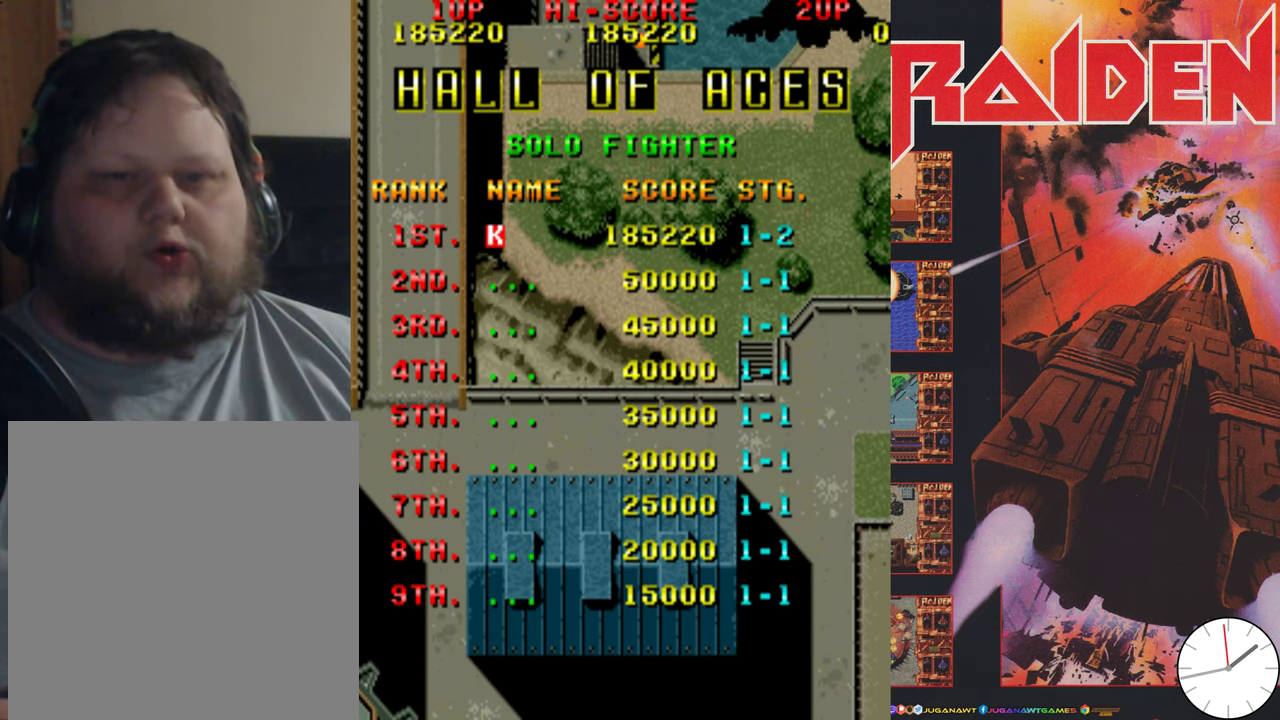
{"dt_ms": 300, "buttons": ["A"], "events": [[66, "DPAD_LEFT", "down"], [150, "DPAD_LEFT", "up"], [283, "A", "down"]]}
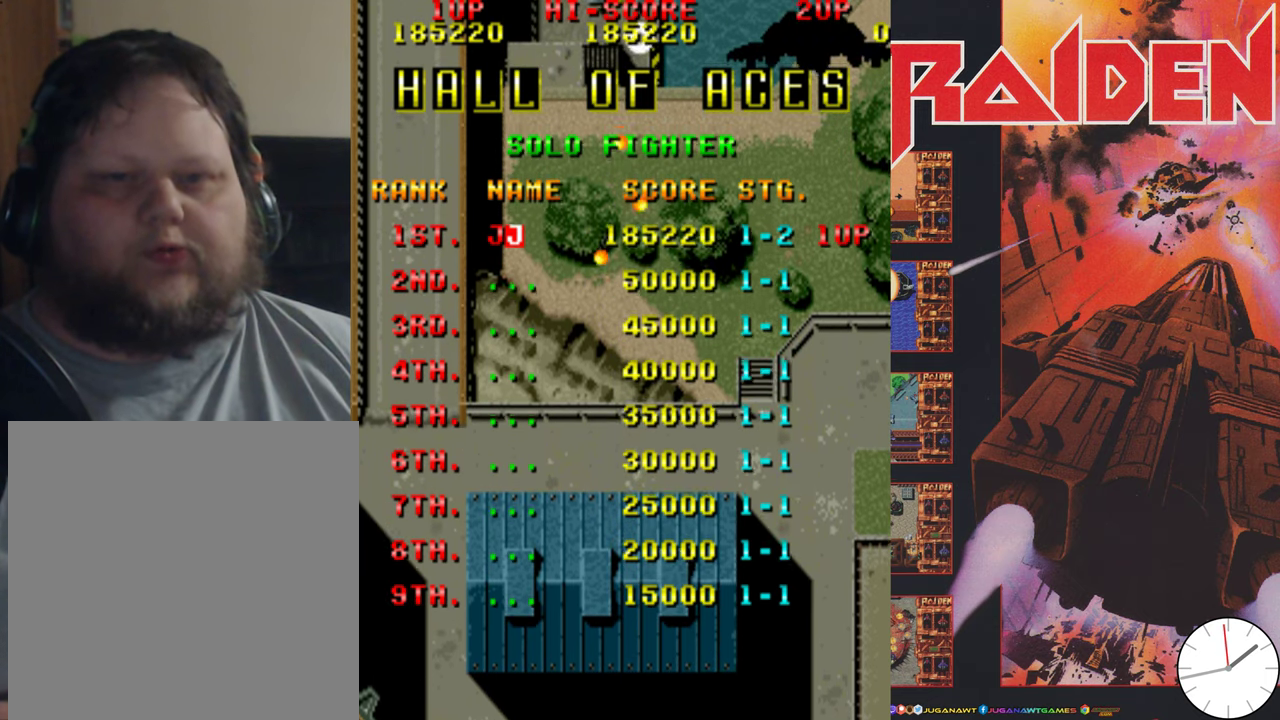
{"dt_ms": 600, "buttons": [], "events": [[83, "A", "up"], [316, "DPAD_RIGHT", "down"], [383, "DPAD_RIGHT", "up"], [483, "DPAD_RIGHT", "down"], [550, "DPAD_RIGHT", "up"]]}
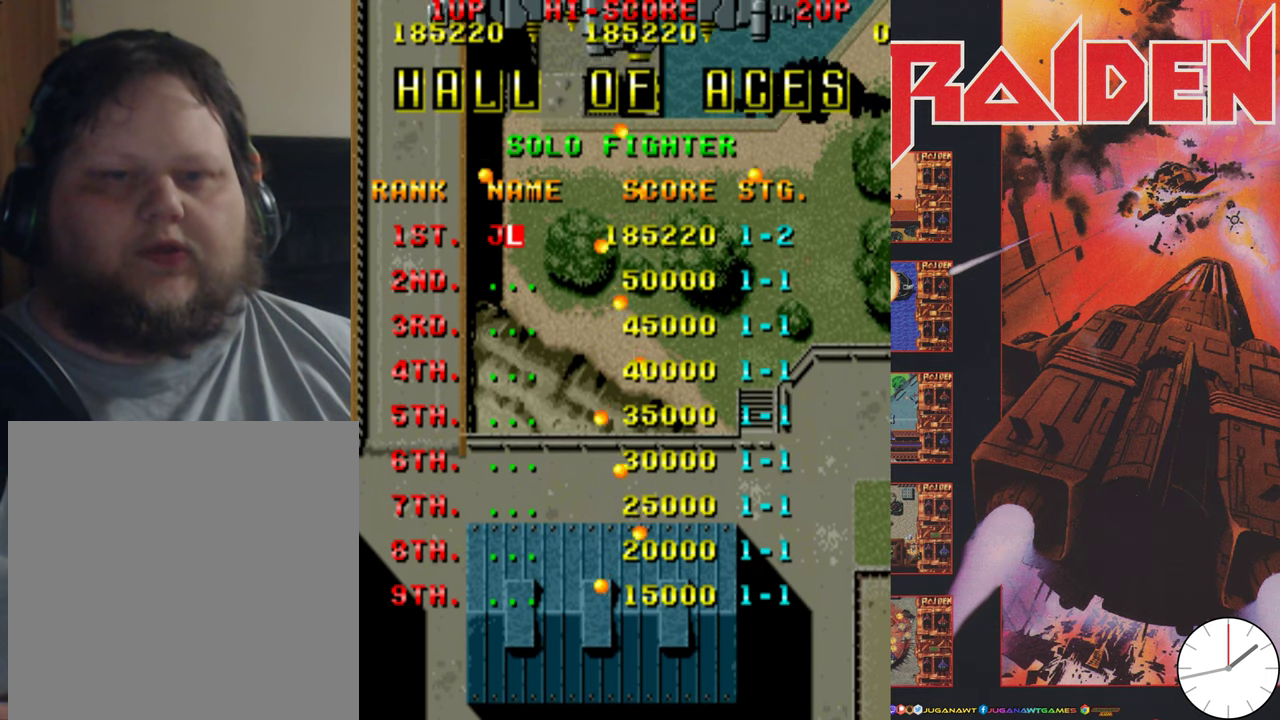
{"dt_ms": 600, "buttons": [], "events": [[233, "DPAD_RIGHT", "down"], [283, "DPAD_RIGHT", "up"], [350, "DPAD_RIGHT", "down"], [416, "DPAD_RIGHT", "up"], [516, "DPAD_RIGHT", "down"], [583, "DPAD_RIGHT", "up"]]}
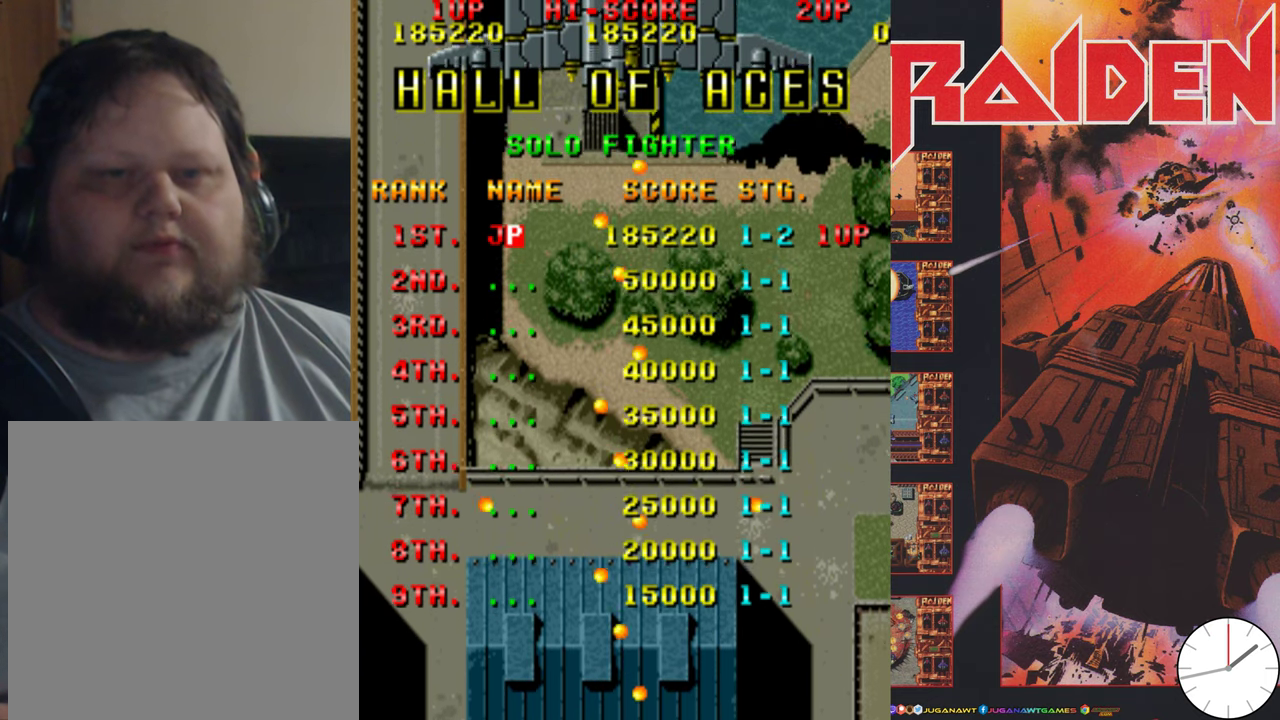
{"dt_ms": 300, "buttons": ["DPAD_RIGHT"], "events": [[50, "DPAD_RIGHT", "down"], [116, "DPAD_RIGHT", "up"], [250, "DPAD_RIGHT", "down"]]}
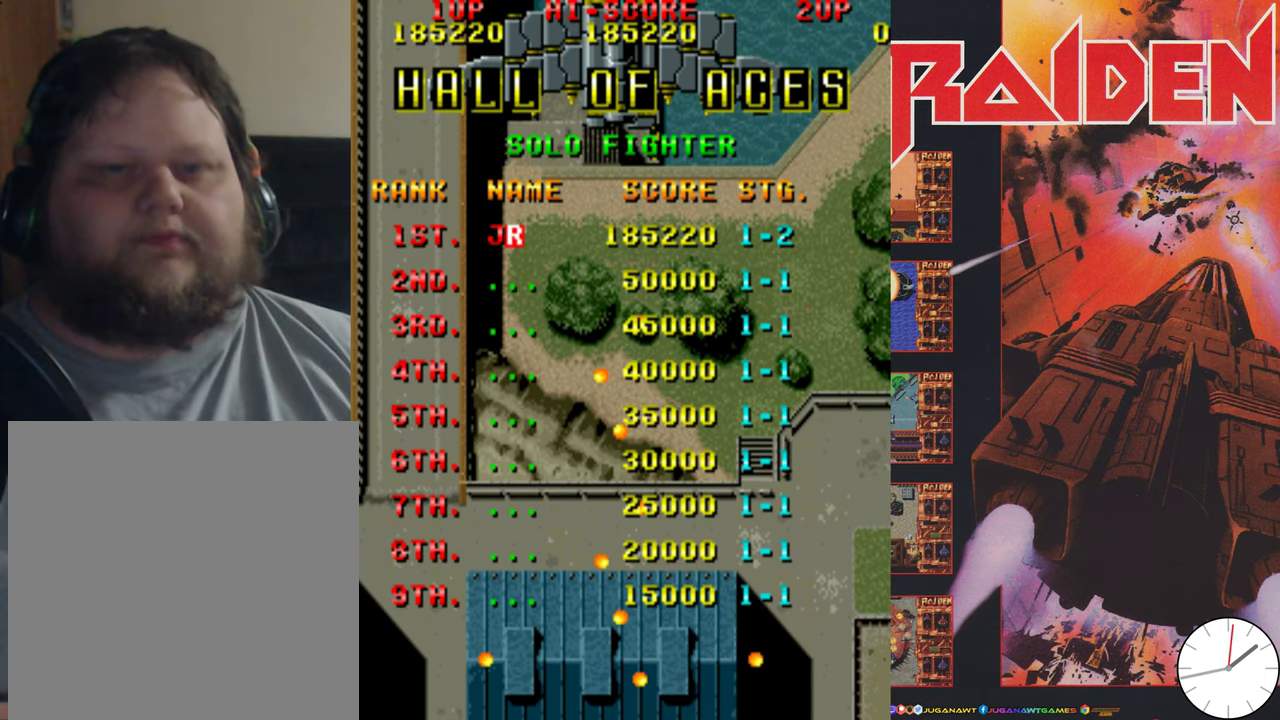
{"dt_ms": 500, "buttons": [], "events": [[16, "DPAD_RIGHT", "up"], [116, "DPAD_RIGHT", "down"], [216, "DPAD_RIGHT", "up"], [383, "DPAD_RIGHT", "down"], [450, "DPAD_RIGHT", "up"]]}
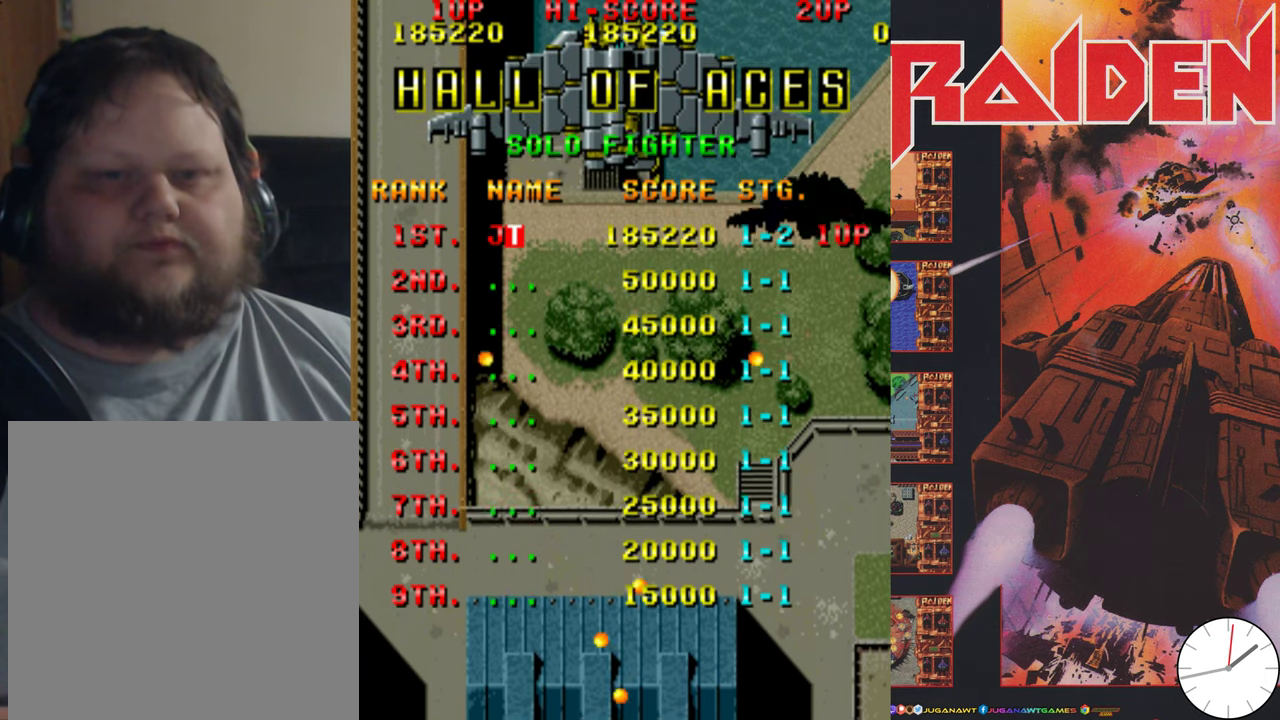
{"dt_ms": 700, "buttons": ["DPAD_RIGHT"]}
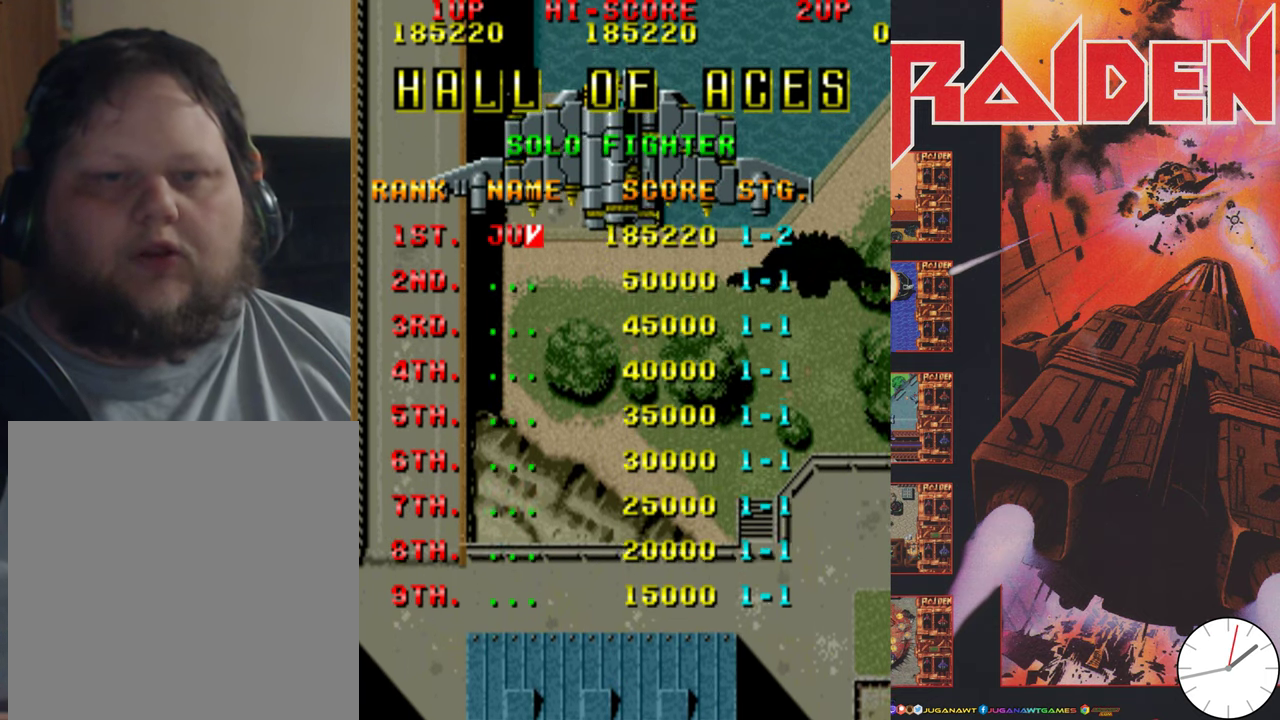
{"dt_ms": 700, "buttons": []}
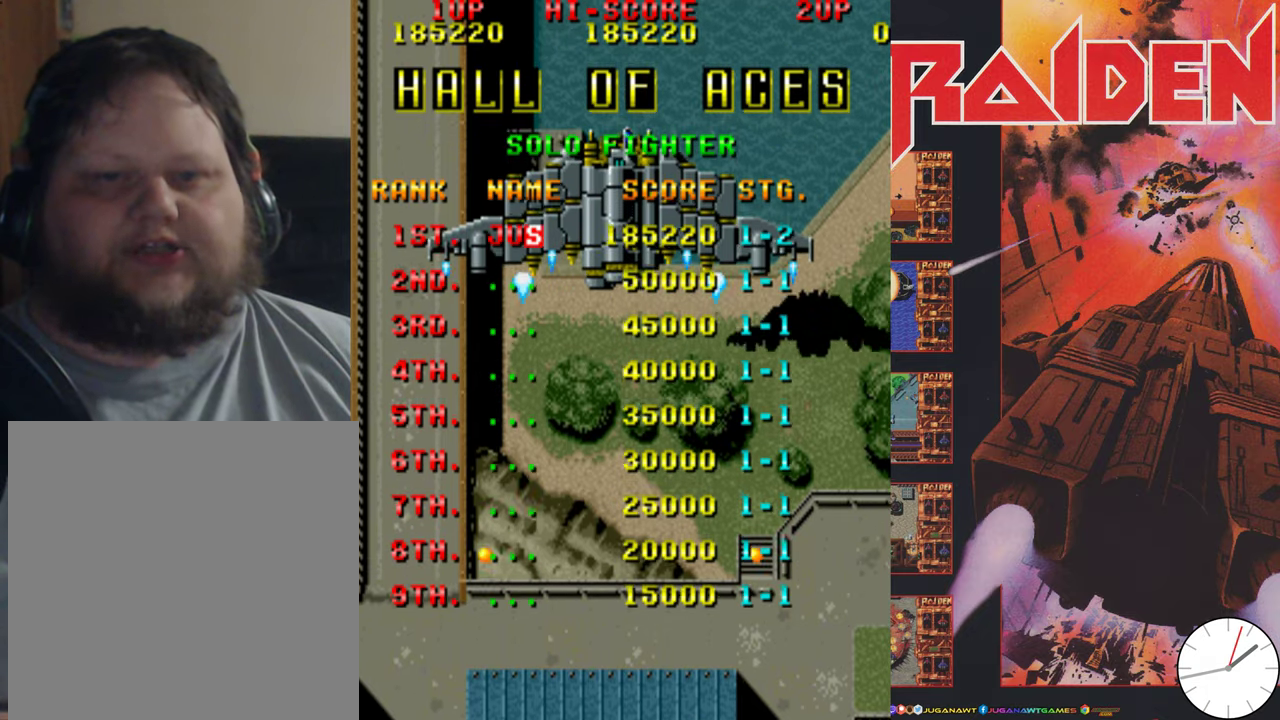
{"dt_ms": 300, "buttons": [], "events": [[33, "DPAD_LEFT", "down"], [83, "DPAD_LEFT", "up"], [217, "DPAD_LEFT", "down"], [283, "DPAD_LEFT", "up"]]}
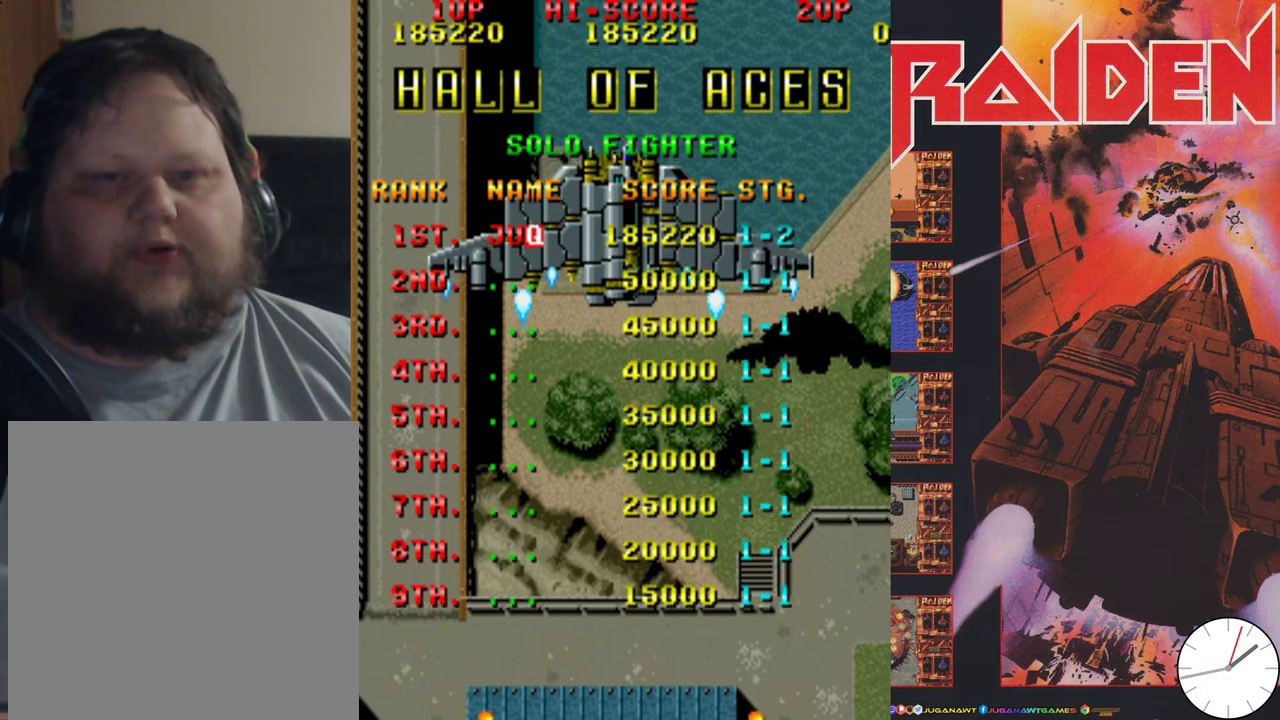
{"dt_ms": 400, "buttons": [], "events": [[83, "DPAD_LEFT", "down"], [150, "DPAD_LEFT", "up"], [283, "DPAD_LEFT", "down"], [350, "DPAD_LEFT", "up"]]}
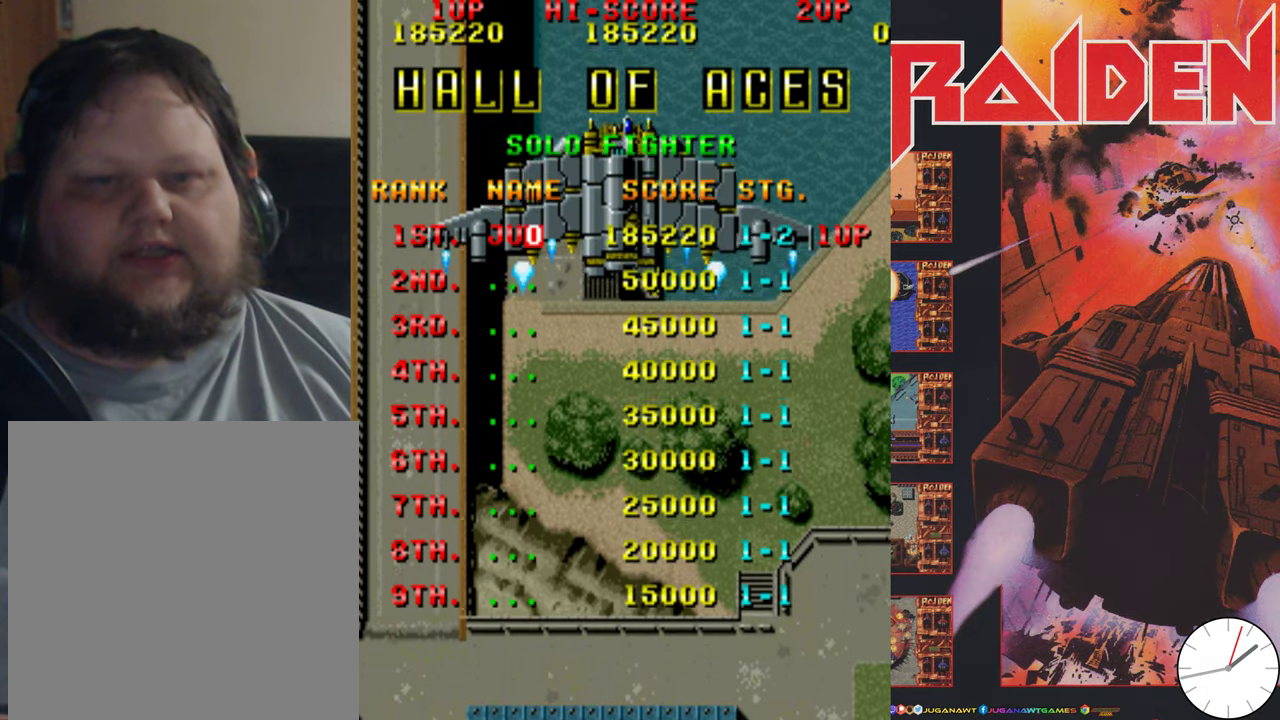
{"dt_ms": 500, "buttons": ["DPAD_LEFT"], "events": [[250, "DPAD_LEFT", "down"], [317, "DPAD_LEFT", "up"], [450, "DPAD_LEFT", "down"]]}
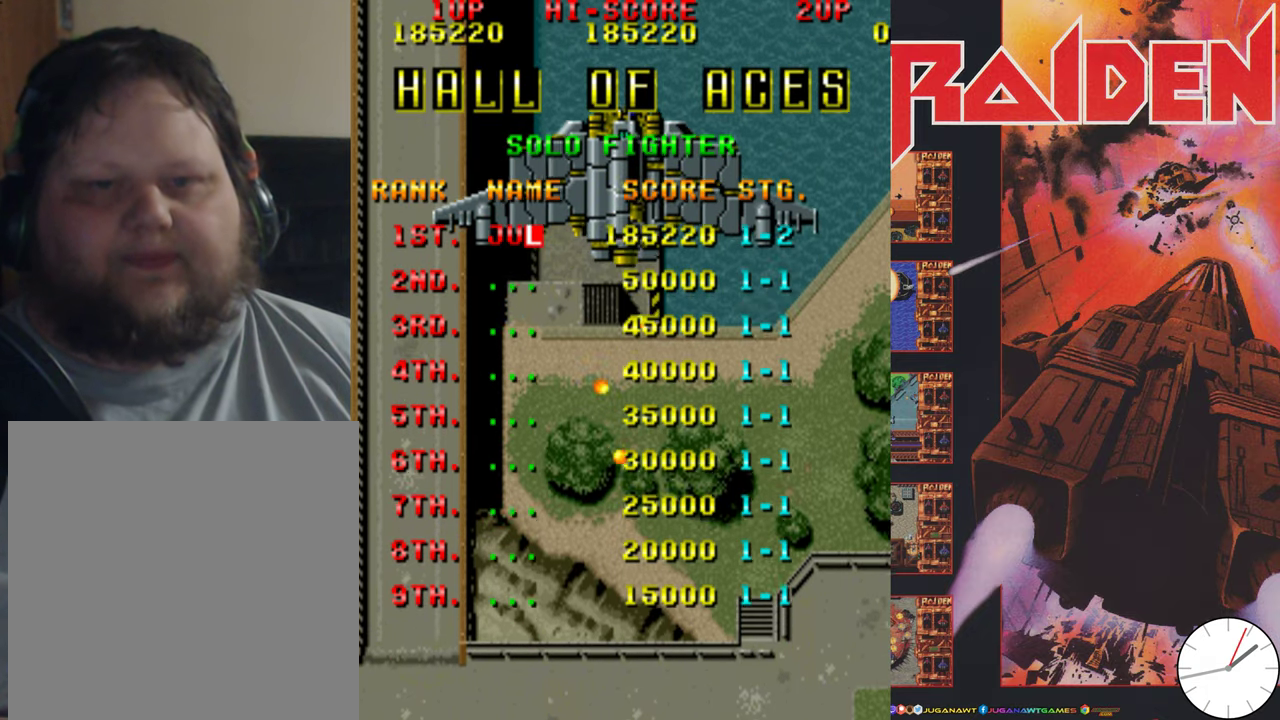
{"dt_ms": 600, "buttons": ["DPAD_LEFT"], "events": [[17, "DPAD_LEFT", "up"], [217, "DPAD_LEFT", "down"], [283, "DPAD_LEFT", "up"], [417, "DPAD_LEFT", "down"], [483, "DPAD_LEFT", "up"], [583, "DPAD_LEFT", "down"]]}
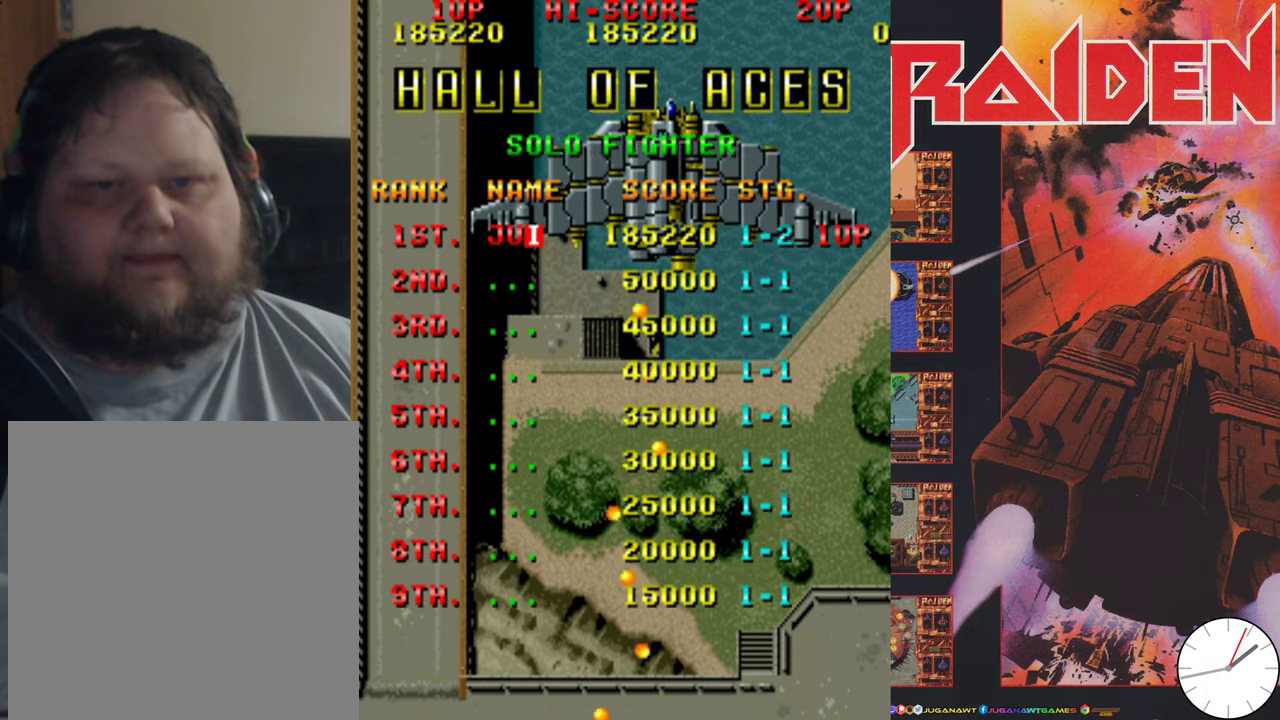
{"dt_ms": 700, "buttons": [], "events": [[50, "DPAD_LEFT", "up"], [317, "DPAD_LEFT", "down"], [383, "DPAD_LEFT", "up"], [583, "DPAD_LEFT", "down"], [650, "DPAD_LEFT", "up"]]}
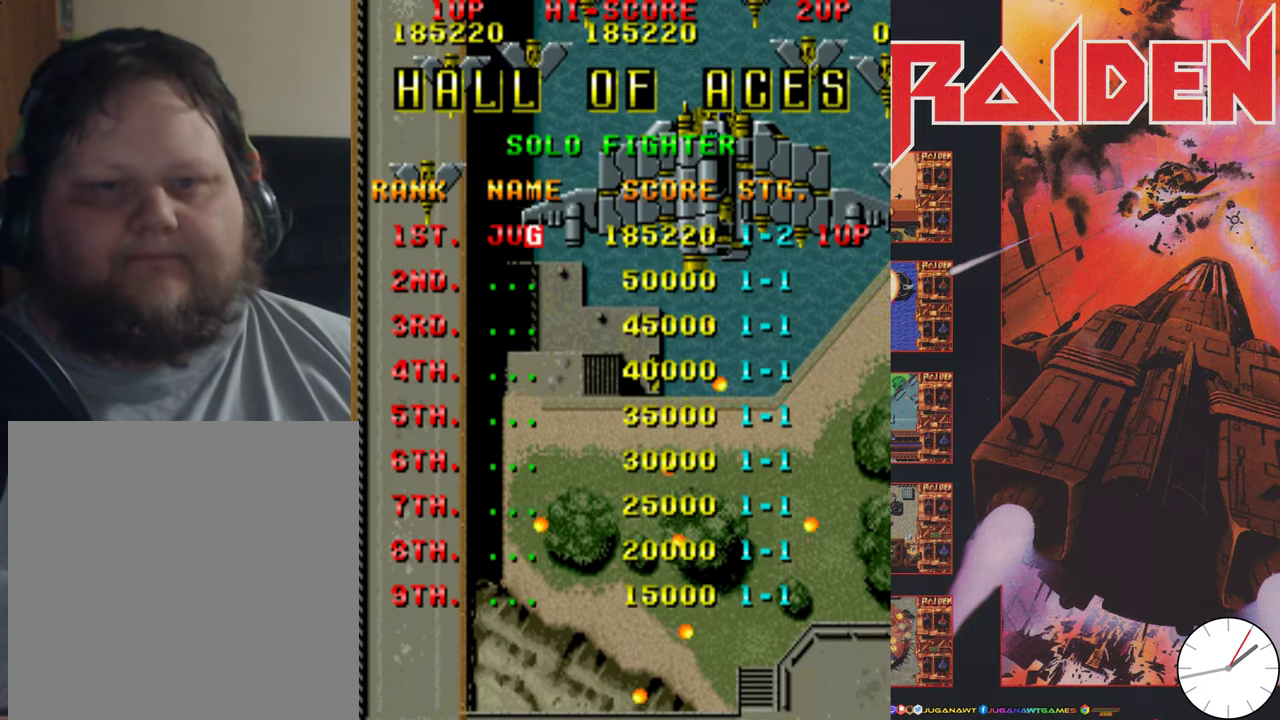
{"dt_ms": 300, "buttons": [], "events": []}
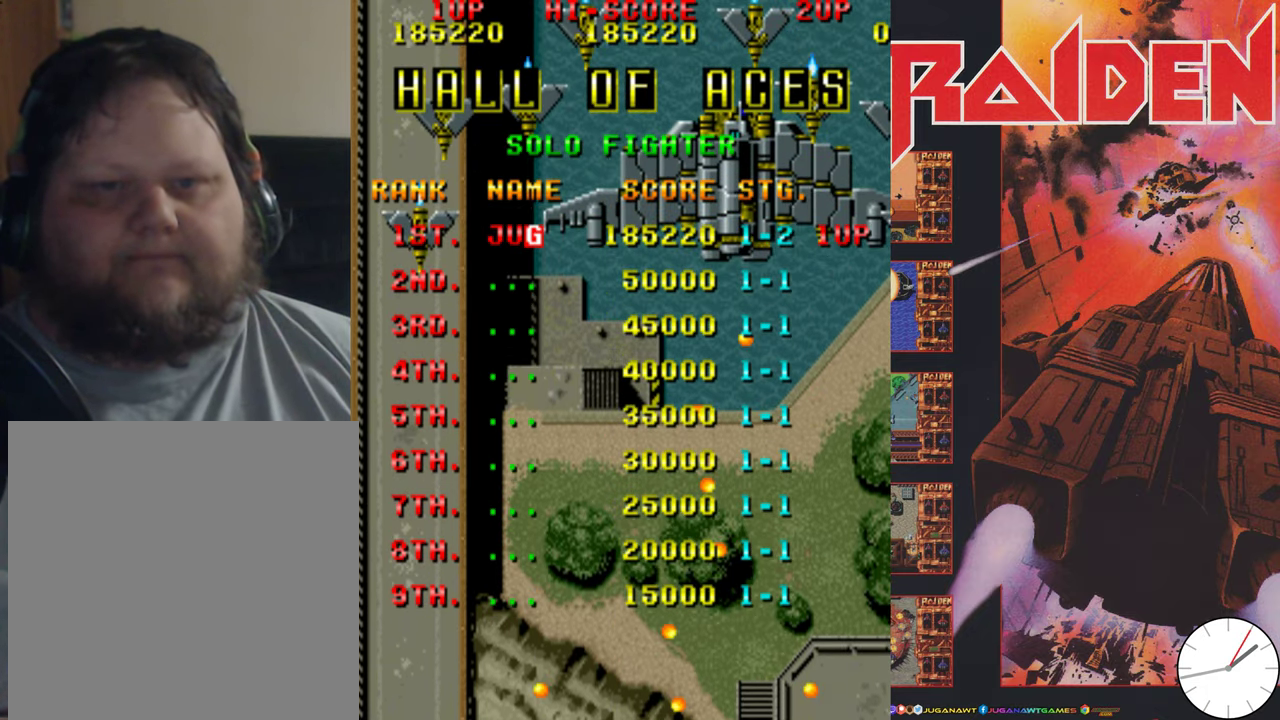
{"dt_ms": 500, "buttons": [], "events": [[67, "A", "down"], [117, "A", "up"]]}
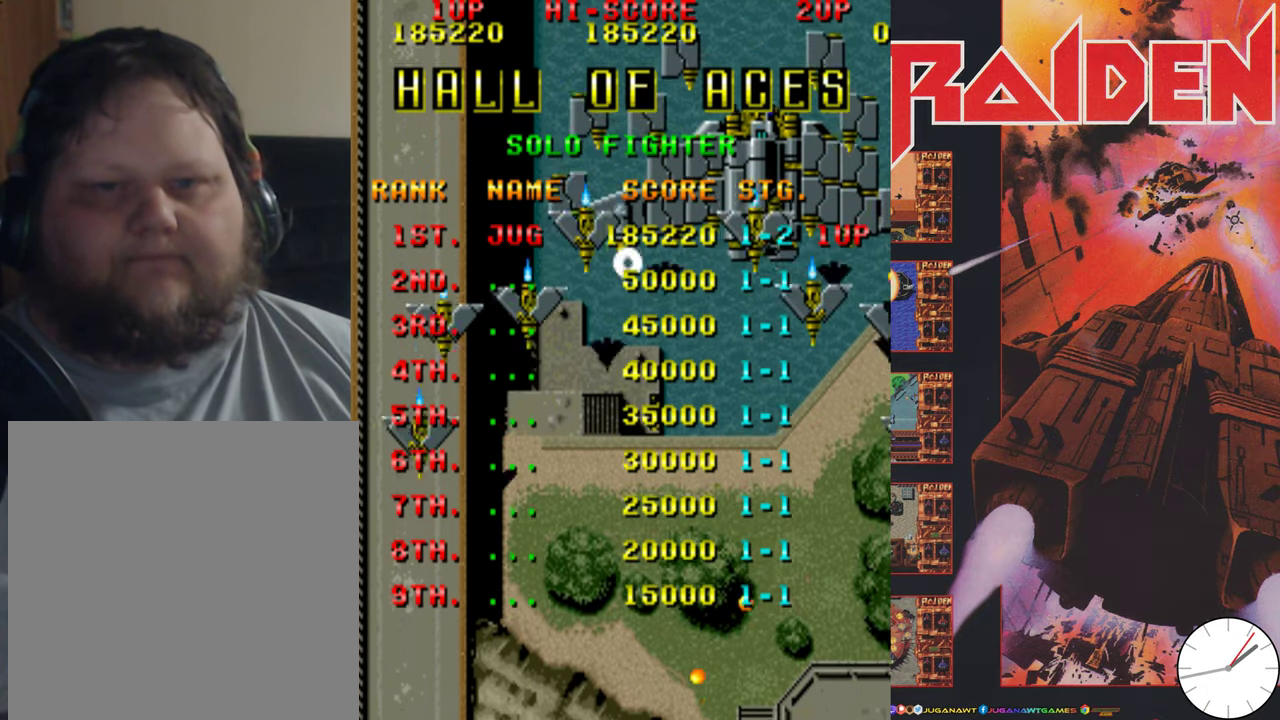
{"dt_ms": 500, "buttons": [], "events": []}
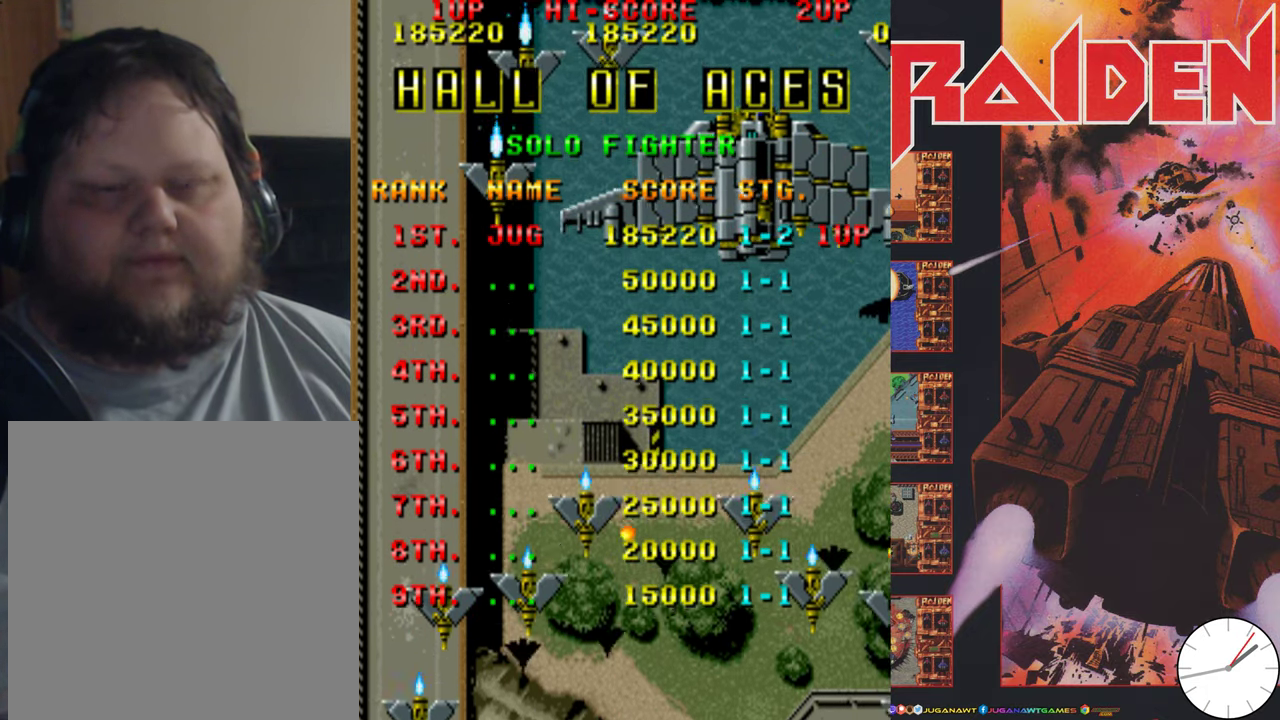
{"dt_ms": 500, "buttons": ["A"], "events": [[483, "A", "down"]]}
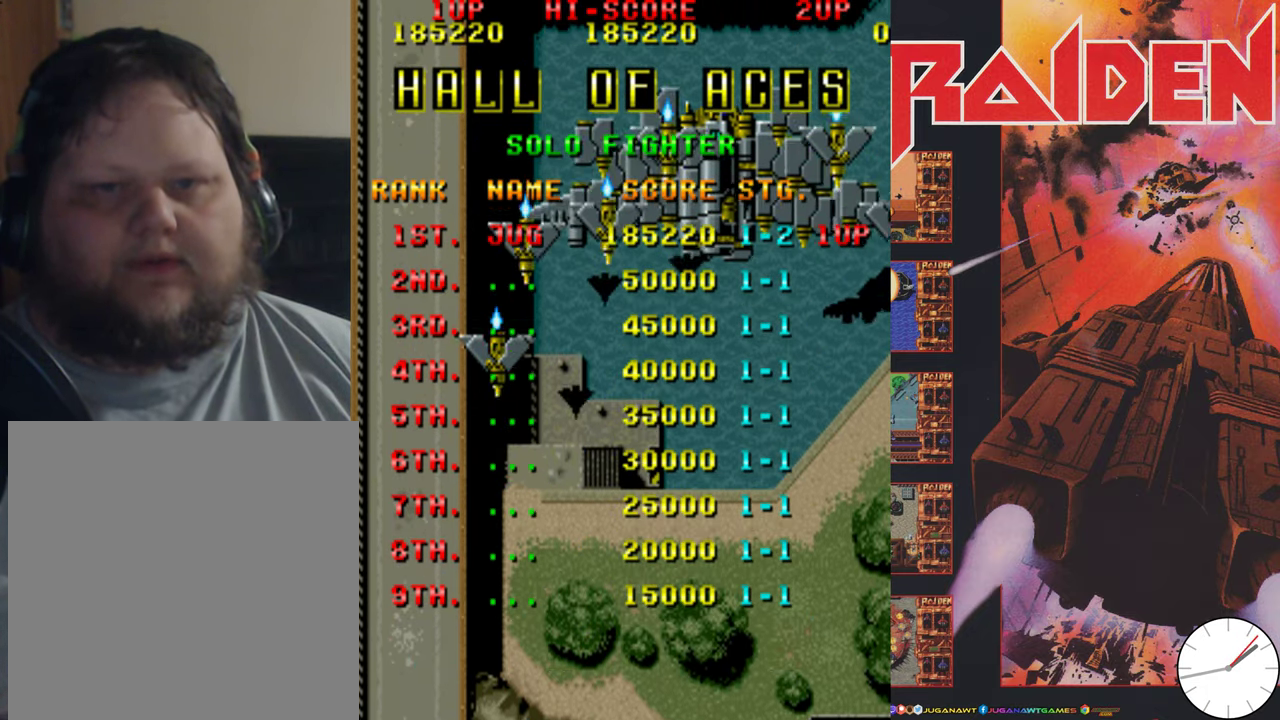
{"dt_ms": 500, "buttons": [], "events": [[133, "A", "up"]]}
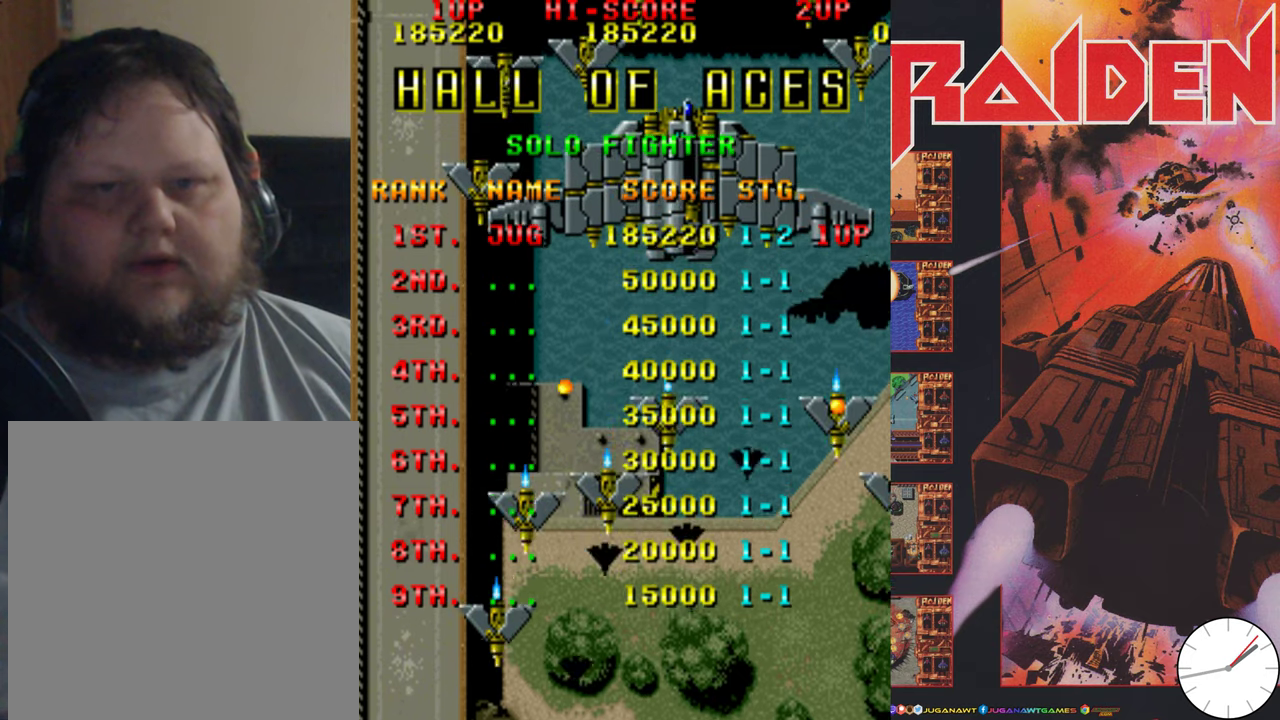
{"dt_ms": 300, "buttons": [], "events": []}
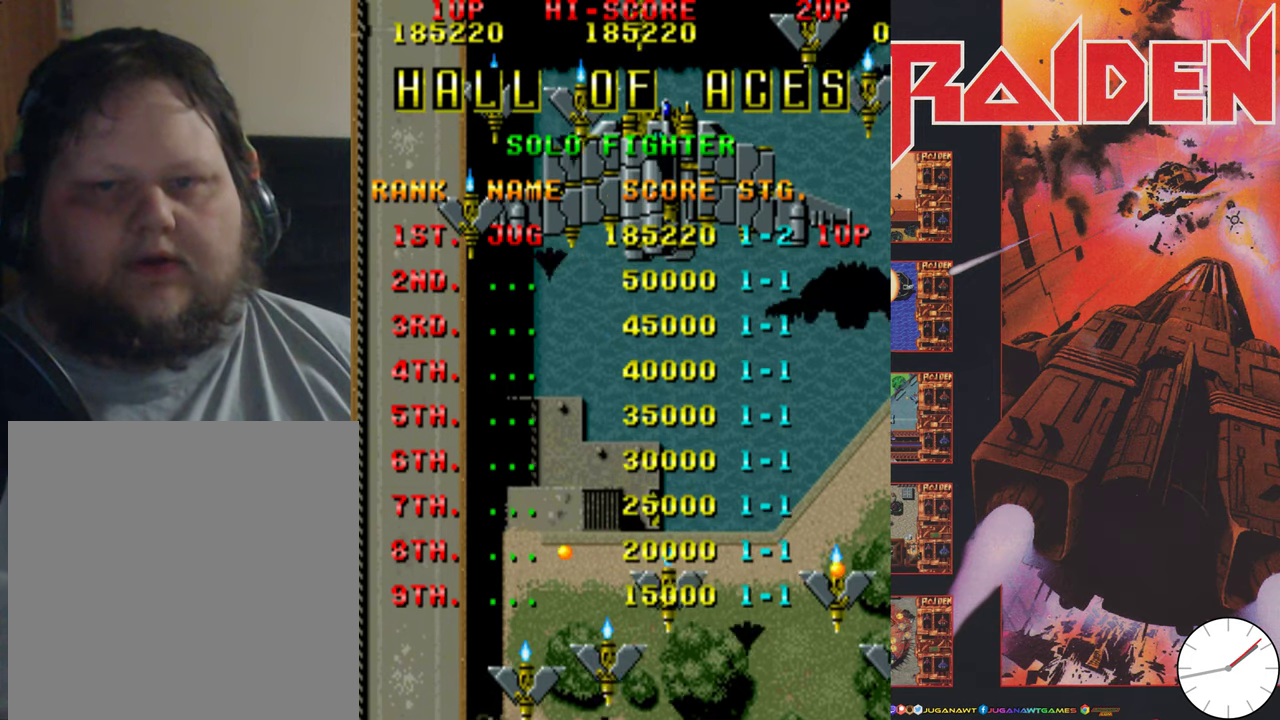
{"dt_ms": 800, "buttons": [], "events": []}
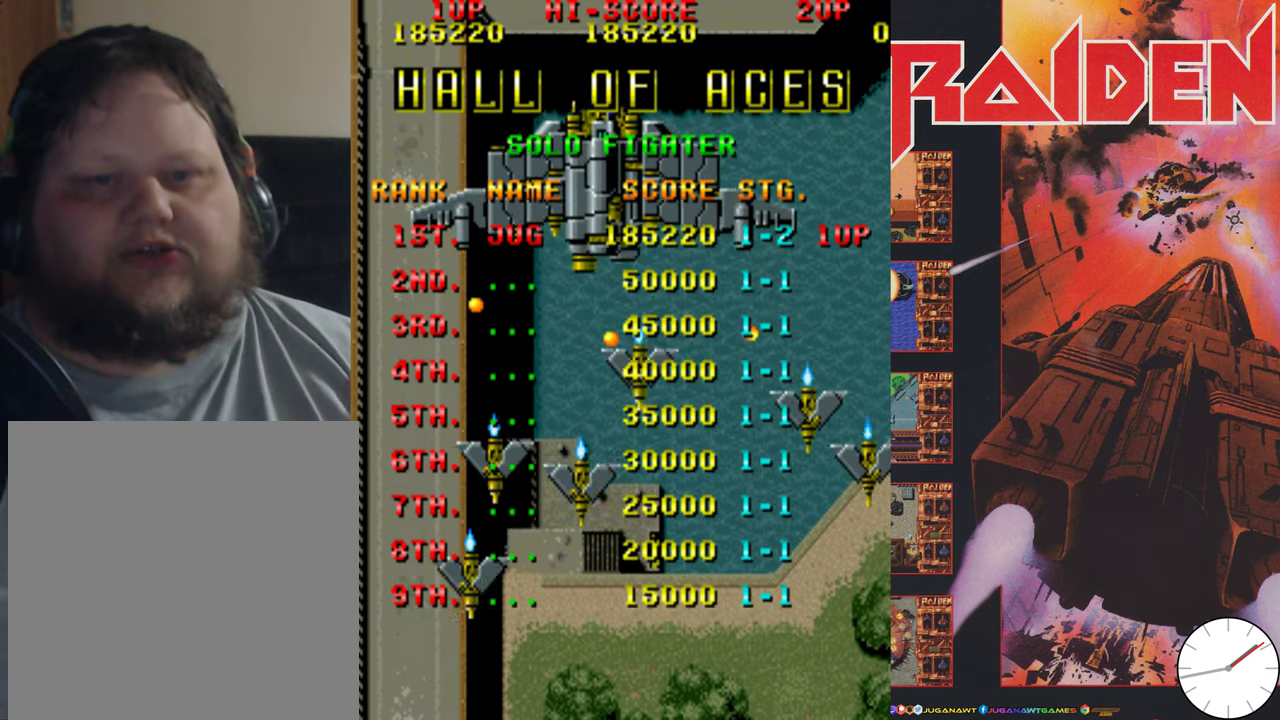
{"dt_ms": 600, "buttons": [], "events": []}
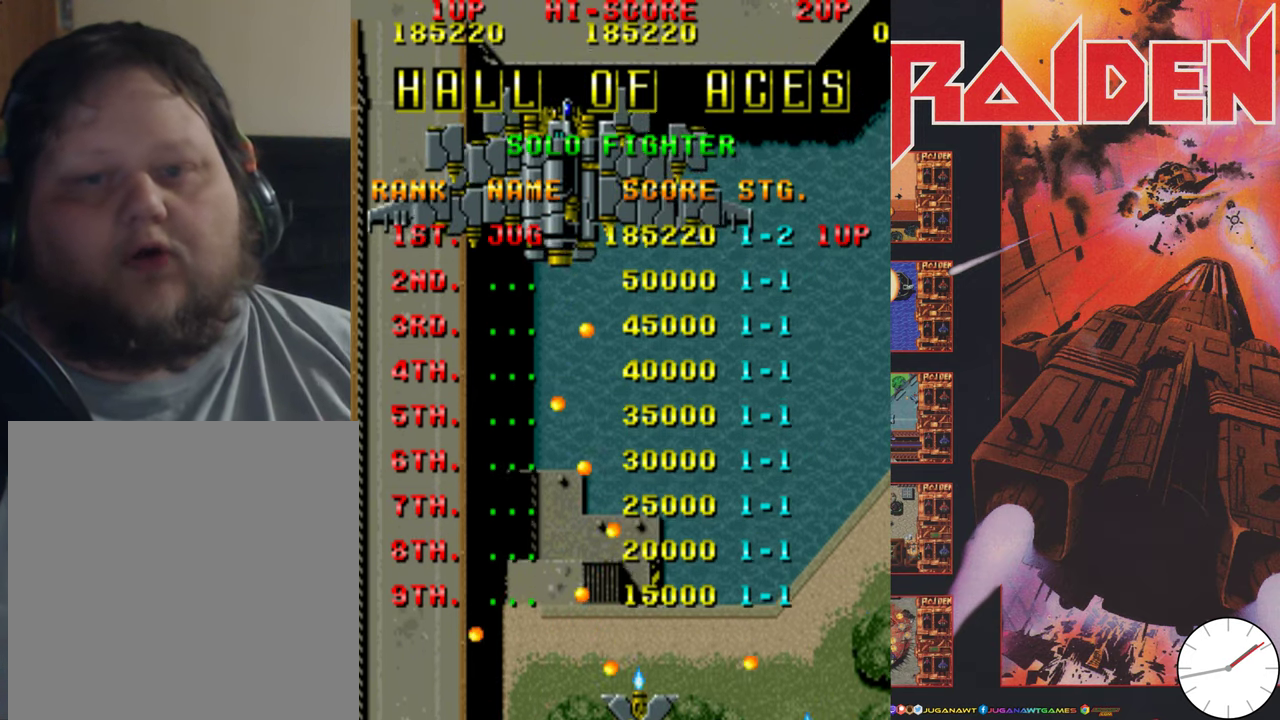
{"dt_ms": 500, "buttons": [], "events": []}
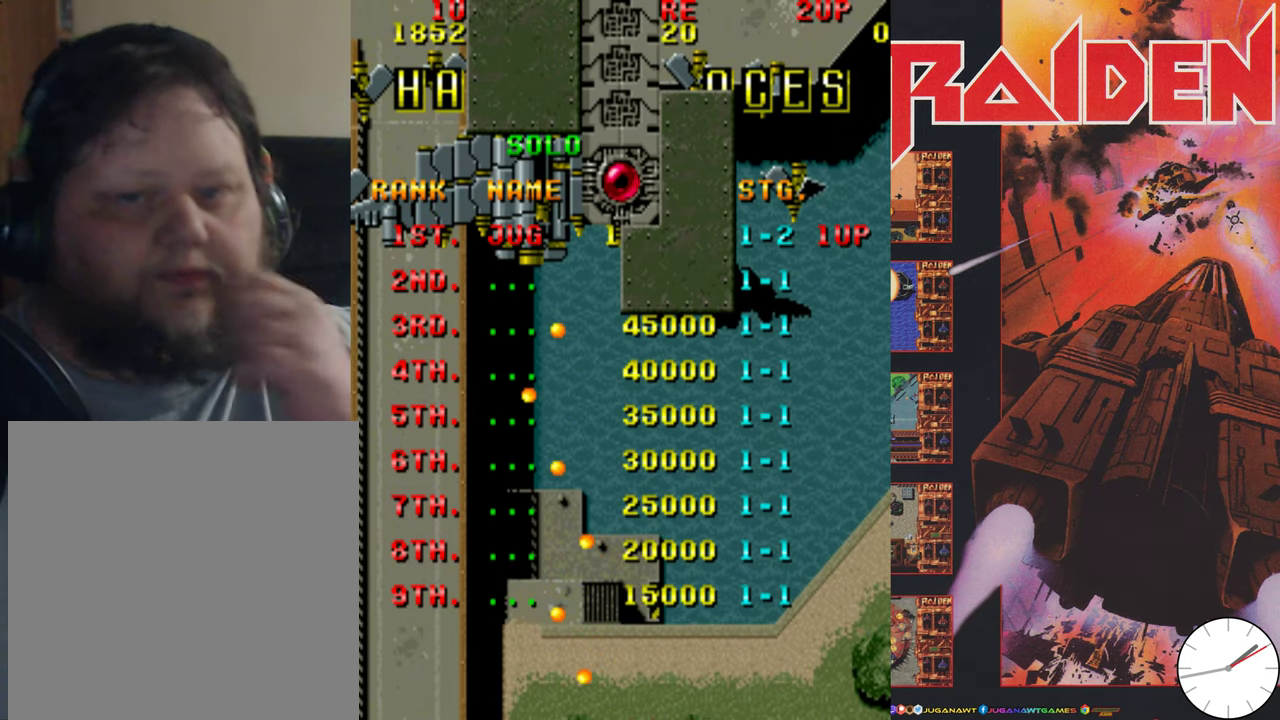
{"dt_ms": 500, "buttons": [], "events": []}
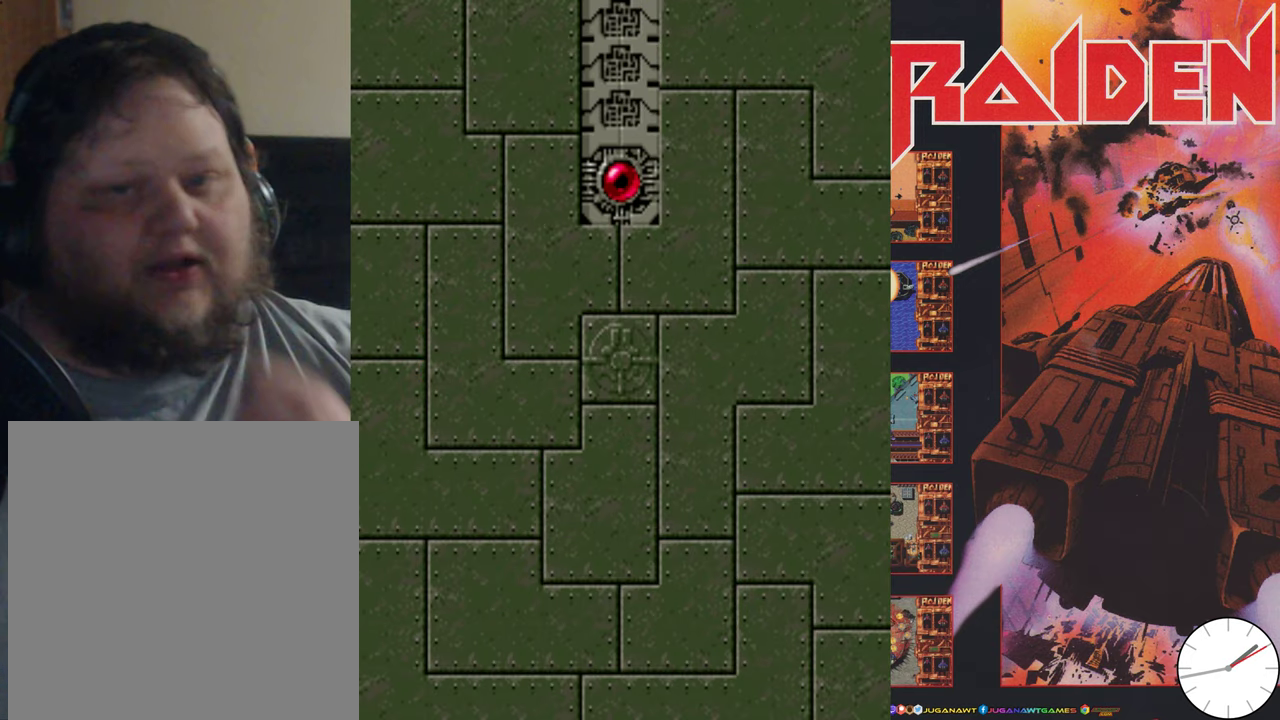
{"dt_ms": 500, "buttons": [], "events": []}
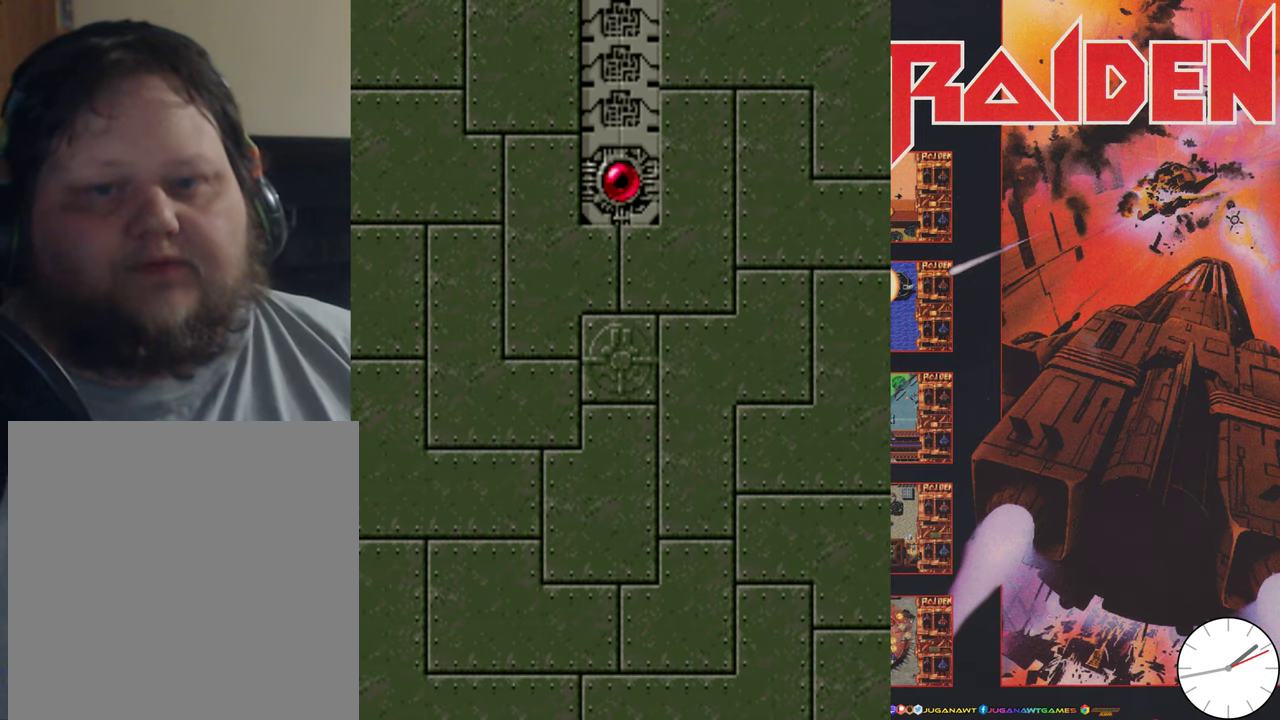
{"dt_ms": 300, "buttons": [], "events": []}
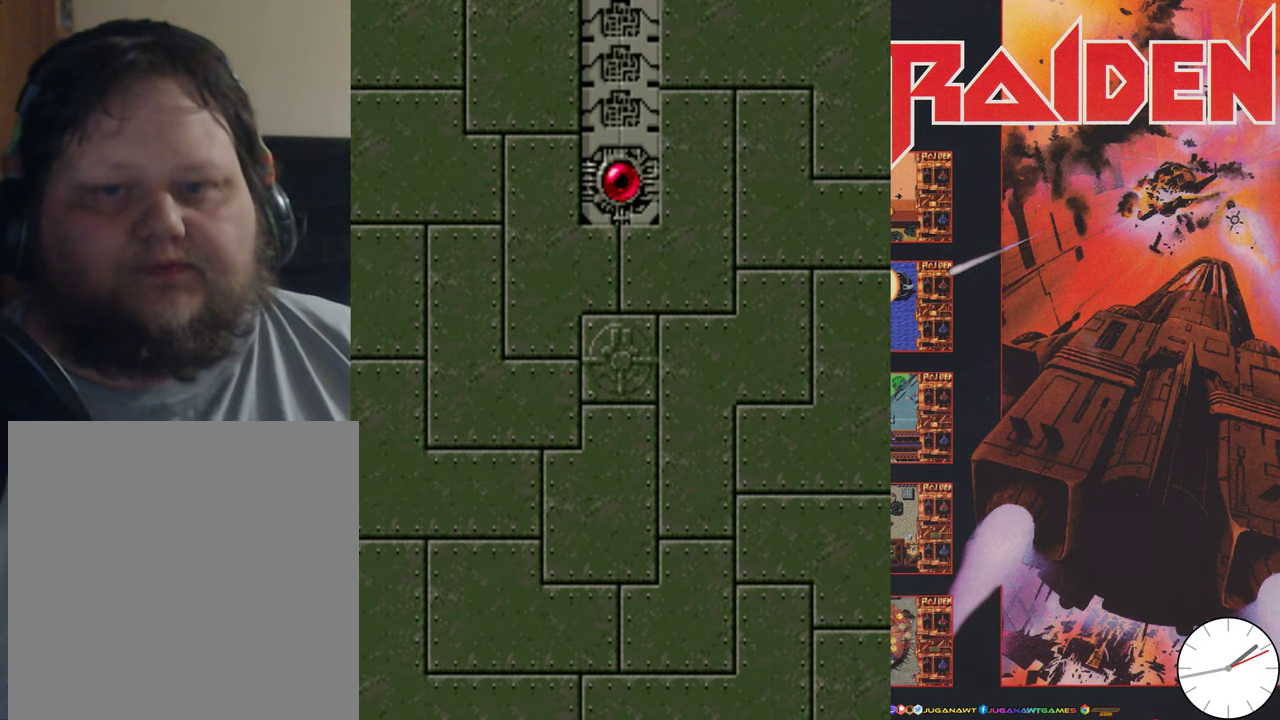
{"dt_ms": 500, "buttons": [], "events": []}
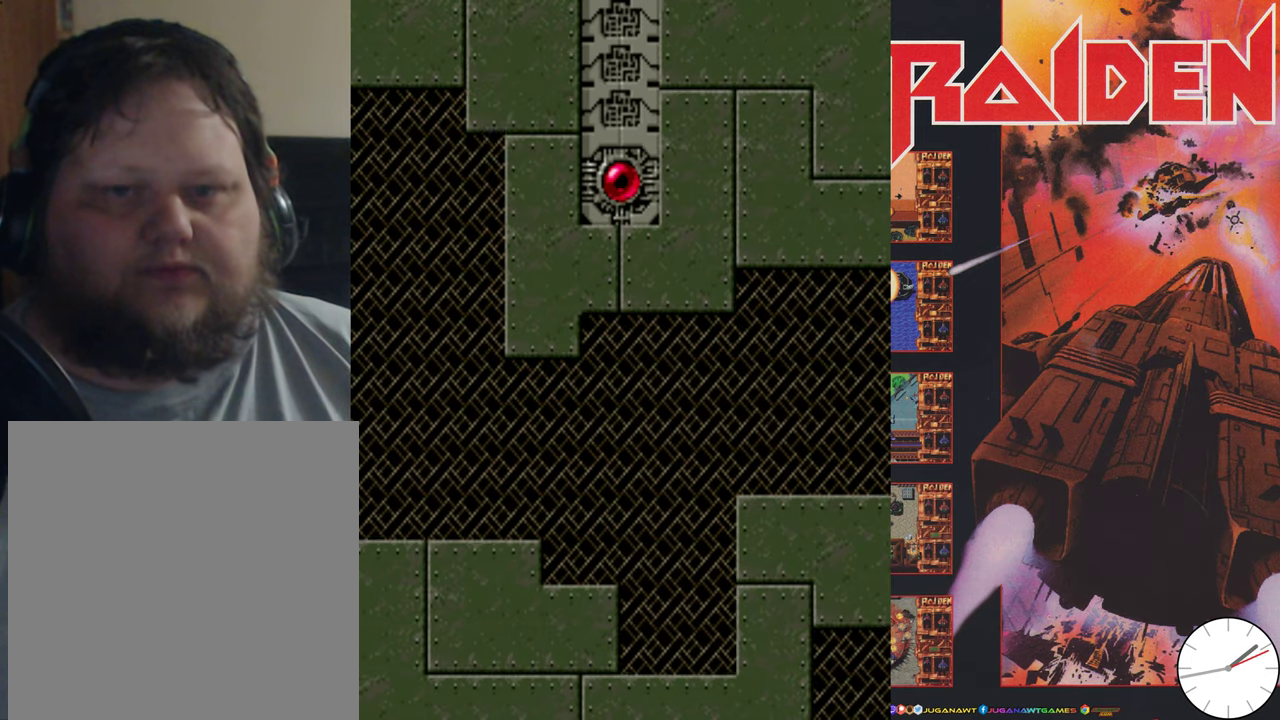
{"dt_ms": 500, "buttons": [], "events": []}
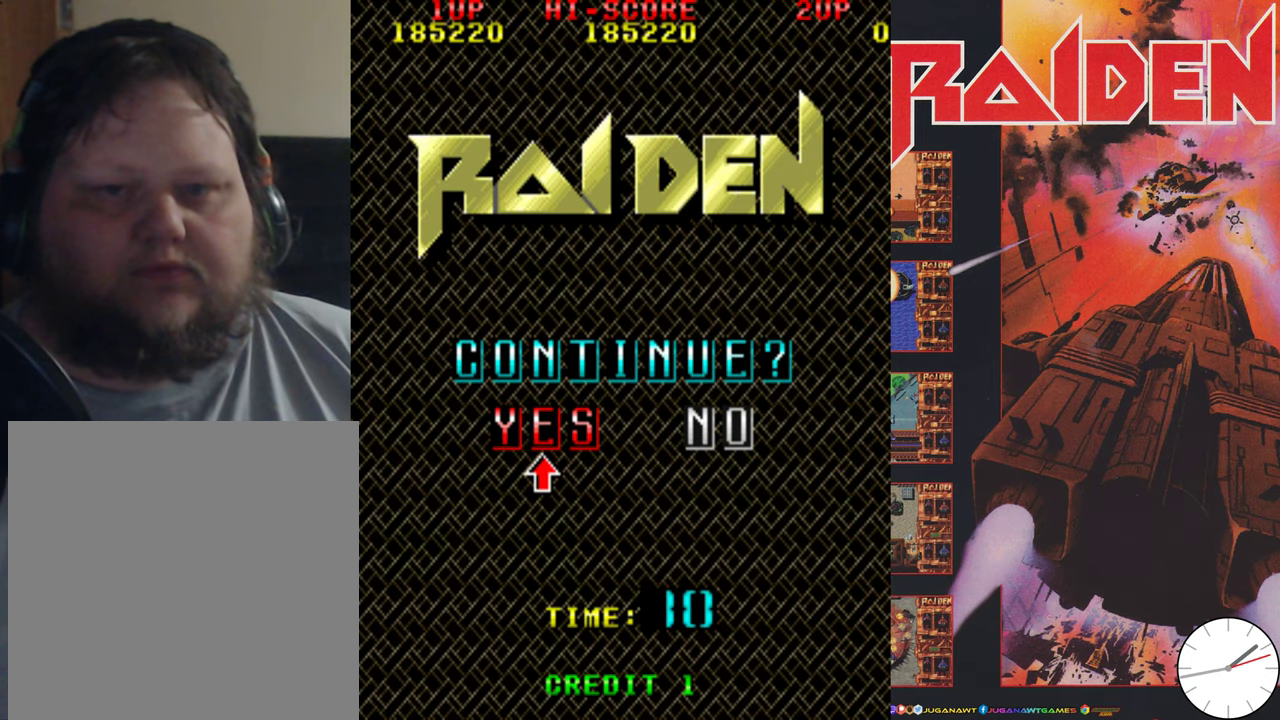
{"dt_ms": 600, "buttons": ["START"], "events": [[566, "START", "down"]]}